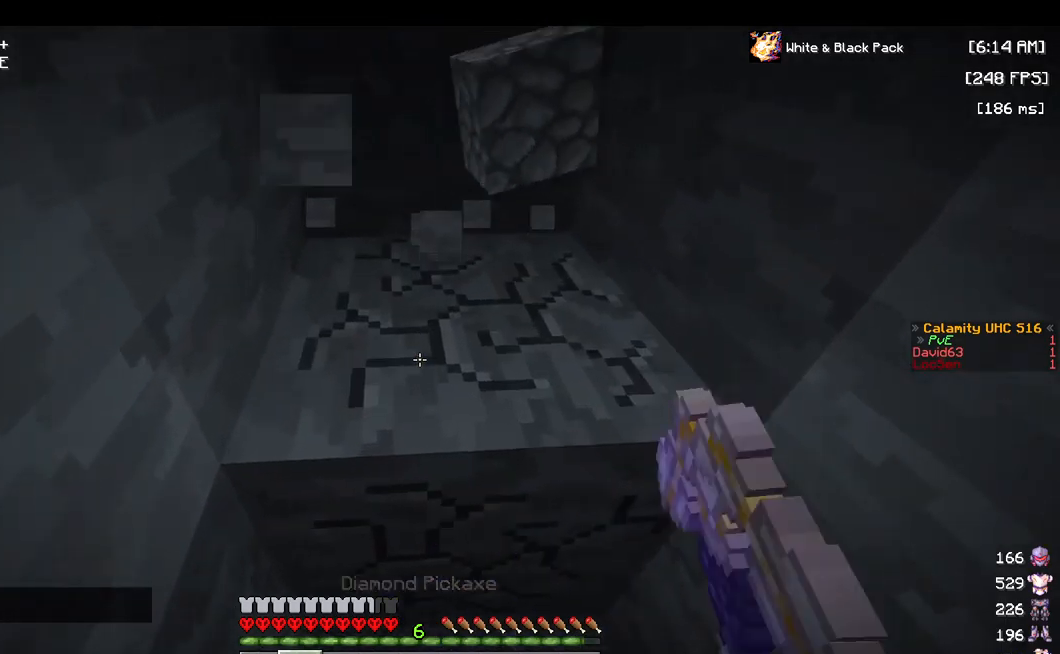
Gameplay with keyboard and mouse; each line is a JSON object with the keys and mouse buttons held at the frame after it. "events" lists presses ("down") and releases ("up") of "a", "d", "s", "space", "w", "mouse_left" and "mouse_right" between this image and that frame as [ms after this image, input, new state], when the widget could be followed in between. "mouse_left", "mouse_right" = the "left", "right" buttons of the "mouse" list. No other keys are recorded. Fast repeated clicks can show as one long hold. Mouse movement is not recorded.
{"keys": ["w"], "mouse": ["left"], "events": []}
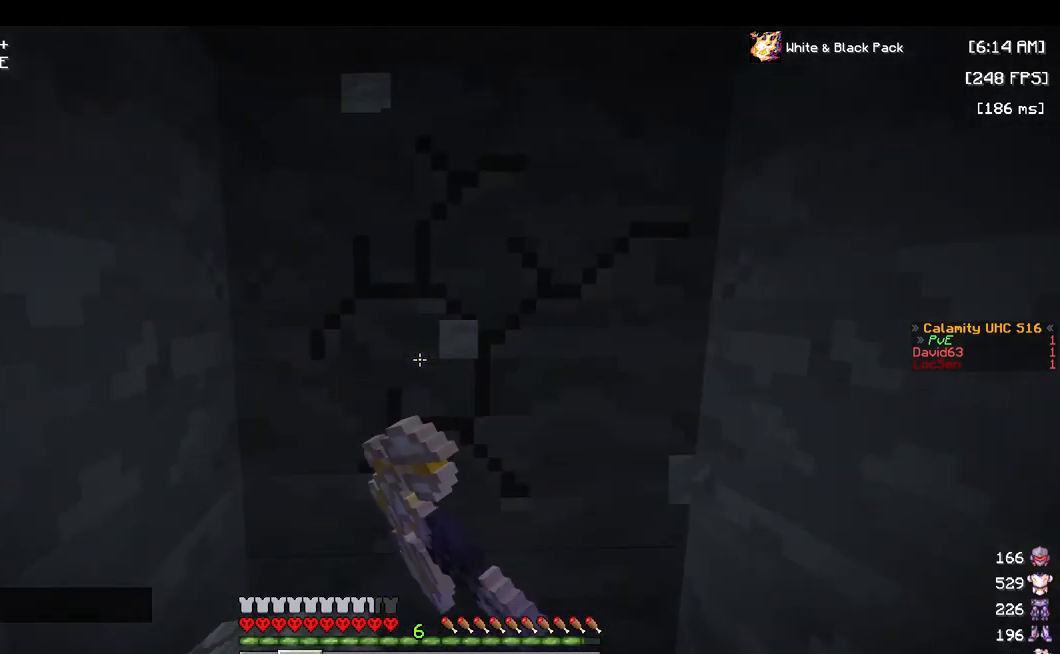
{"keys": ["w"], "mouse": ["left"], "events": [[33, "w", "up"], [483, "w", "down"]]}
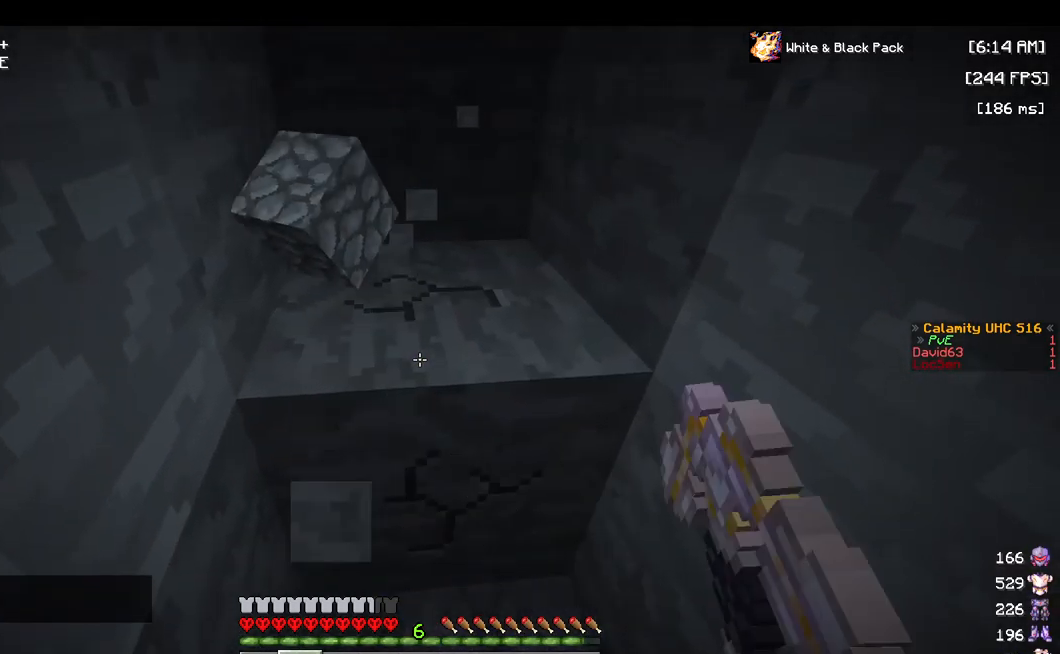
{"keys": ["a"], "mouse": [], "events": [[250, "a", "down"], [417, "mouse_left", "up"], [450, "w", "up"]]}
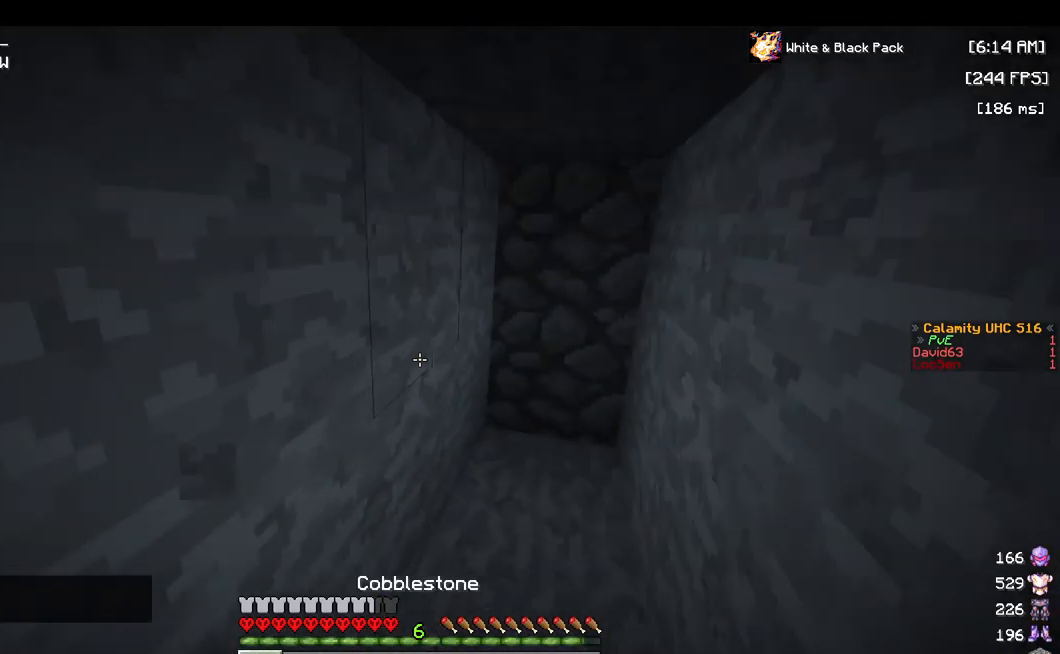
{"keys": ["s"], "mouse": [], "events": [[100, "s", "down"], [117, "mouse_right", "down"], [217, "a", "up"], [450, "mouse_right", "up"]]}
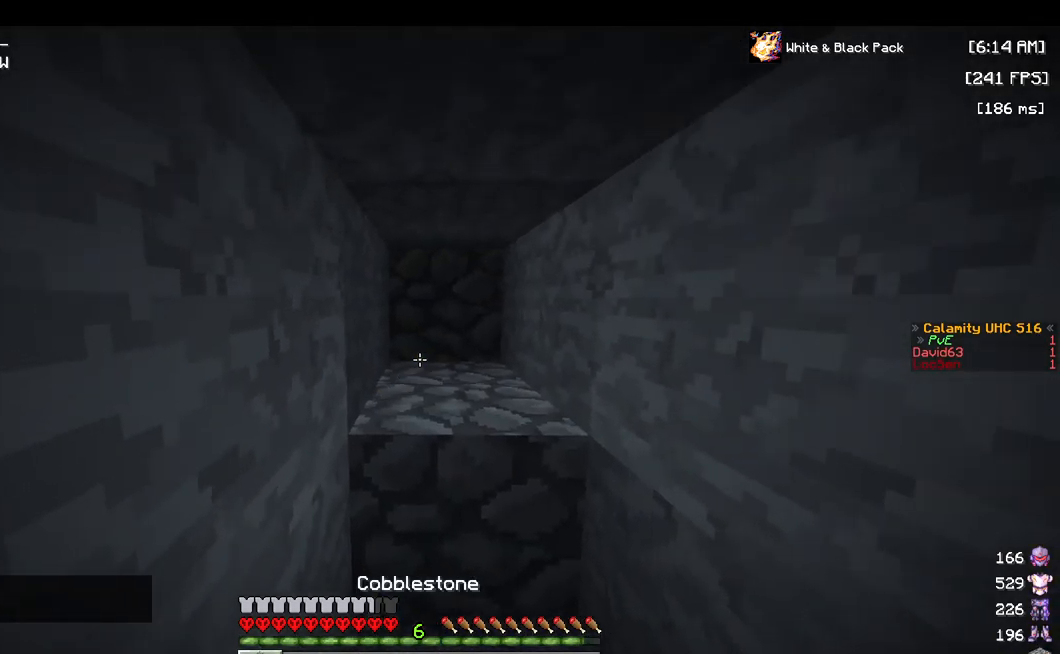
{"keys": ["s"], "mouse": [], "events": [[33, "mouse_right", "down"], [367, "mouse_right", "up"]]}
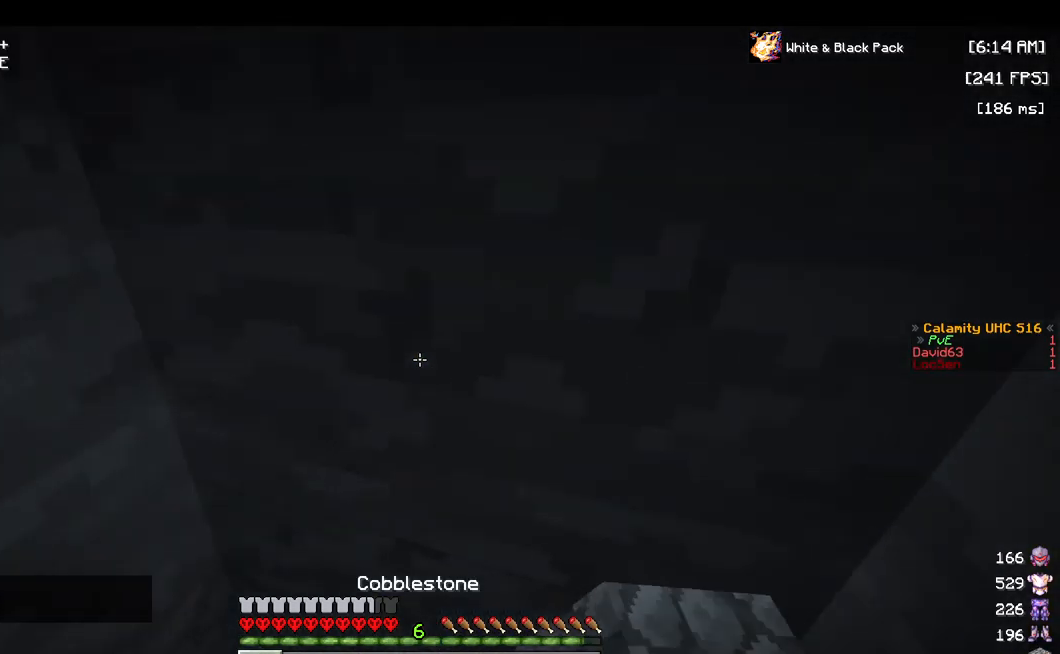
{"keys": [], "mouse": ["left"], "events": [[83, "mouse_left", "down"], [500, "s", "up"]]}
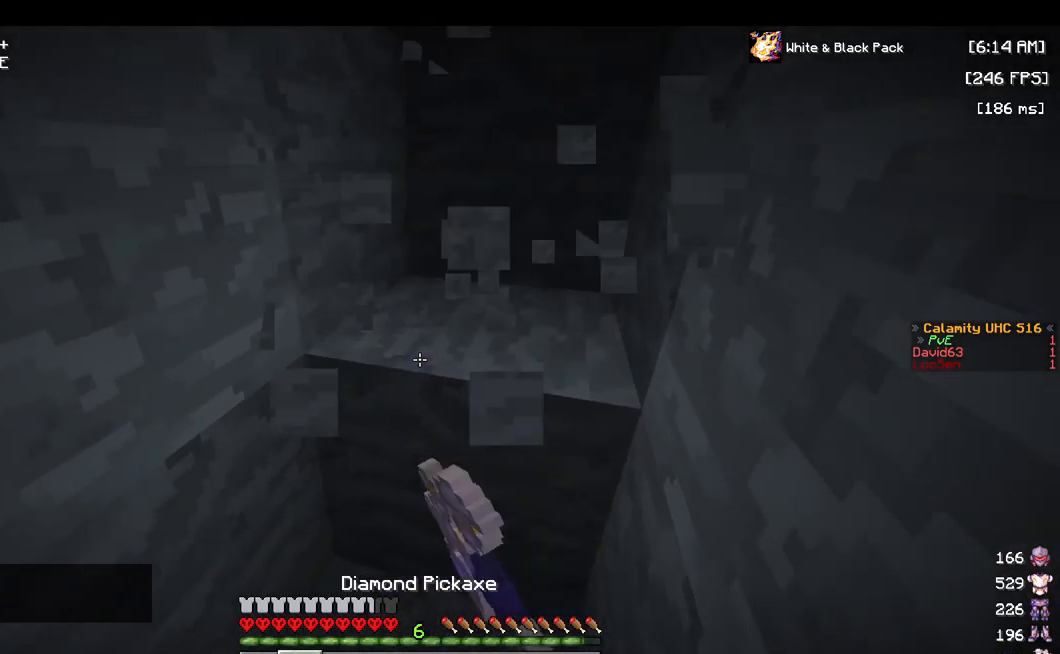
{"keys": ["w"], "mouse": ["left"], "events": [[283, "w", "down"]]}
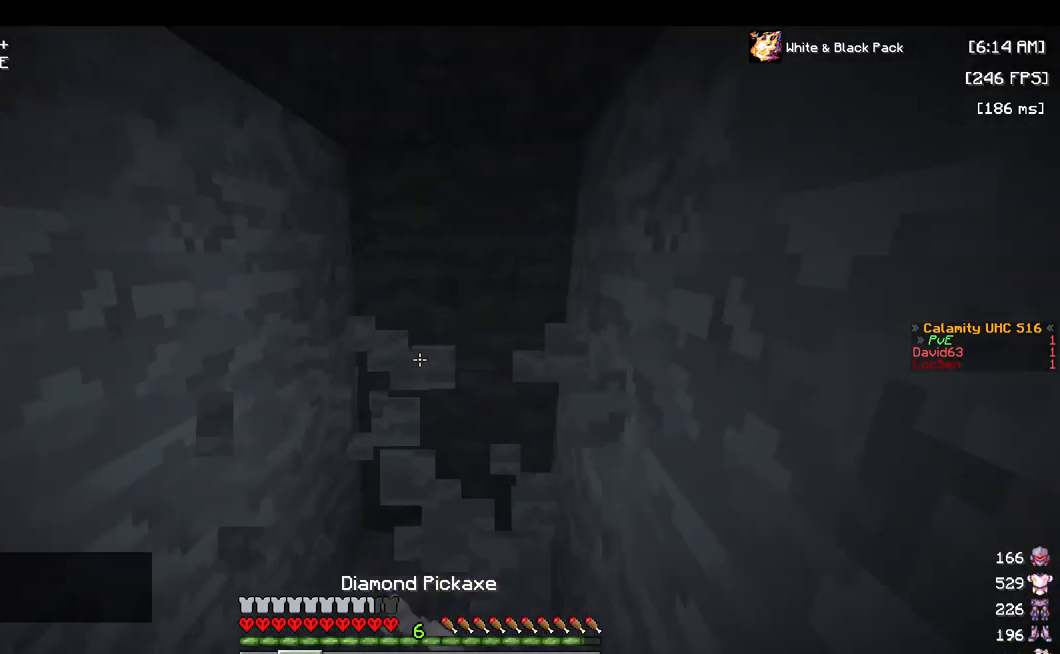
{"keys": ["w"], "mouse": ["left"], "events": []}
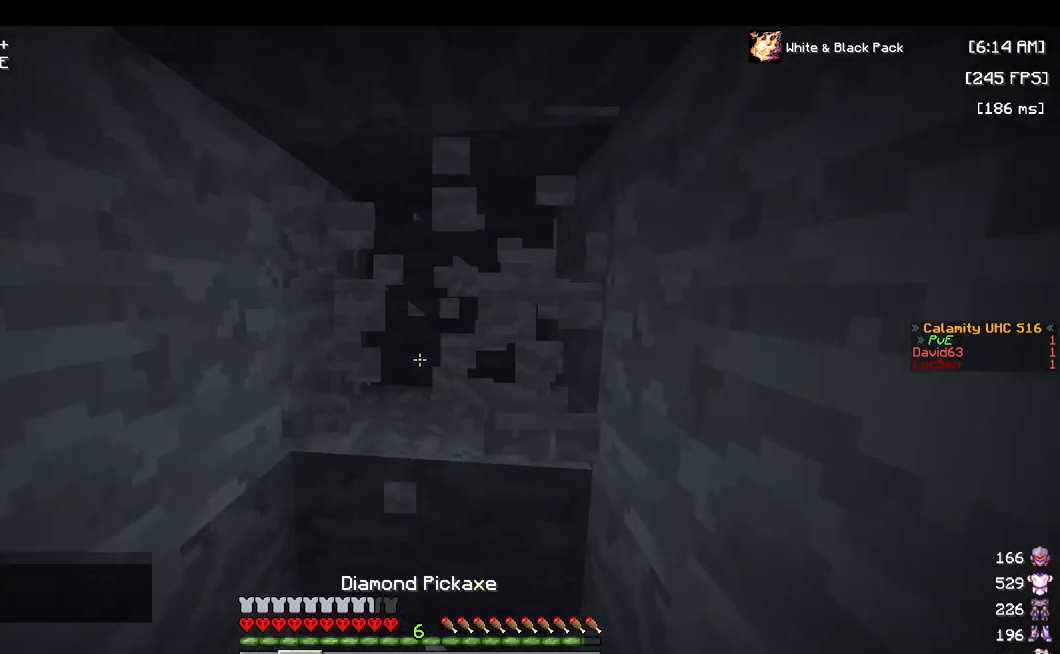
{"keys": ["w"], "mouse": ["left"], "events": []}
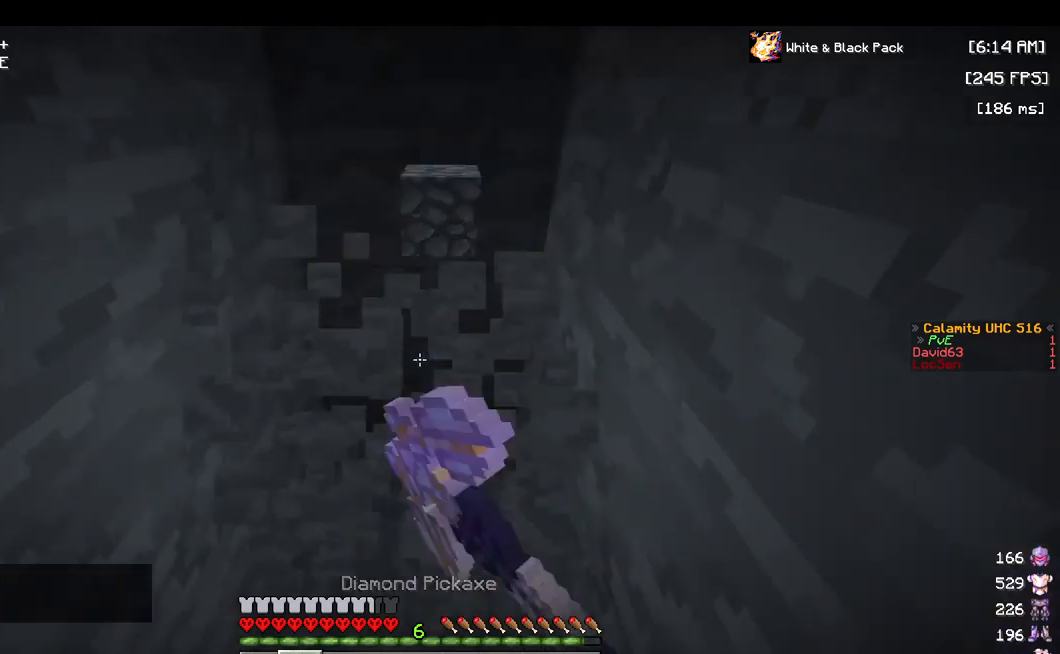
{"keys": ["w"], "mouse": ["left"], "events": []}
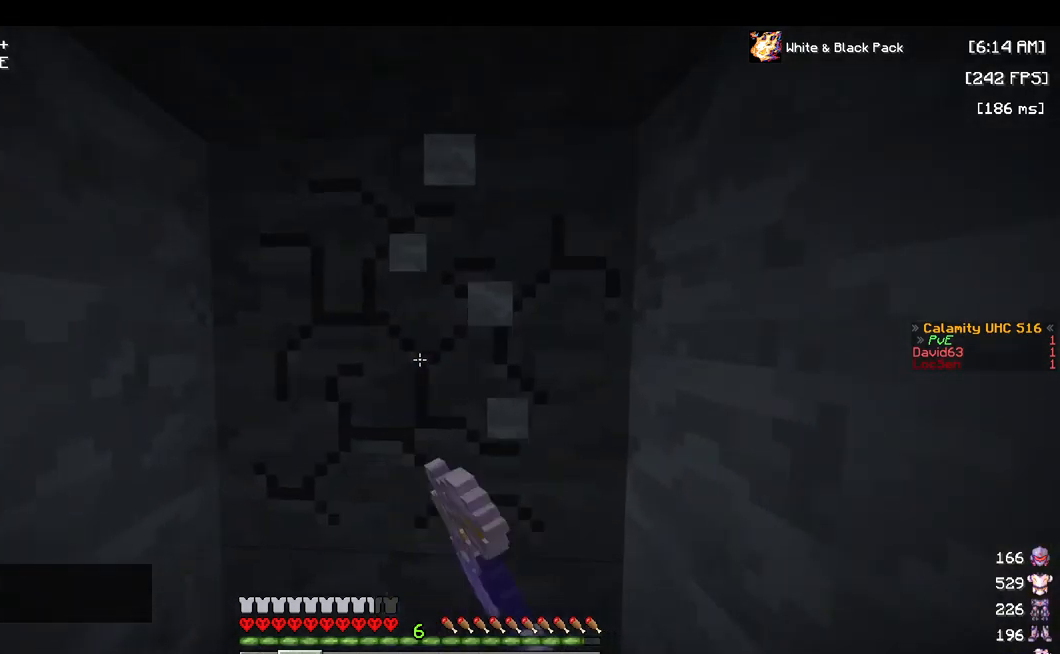
{"keys": ["w"], "mouse": ["left"], "events": []}
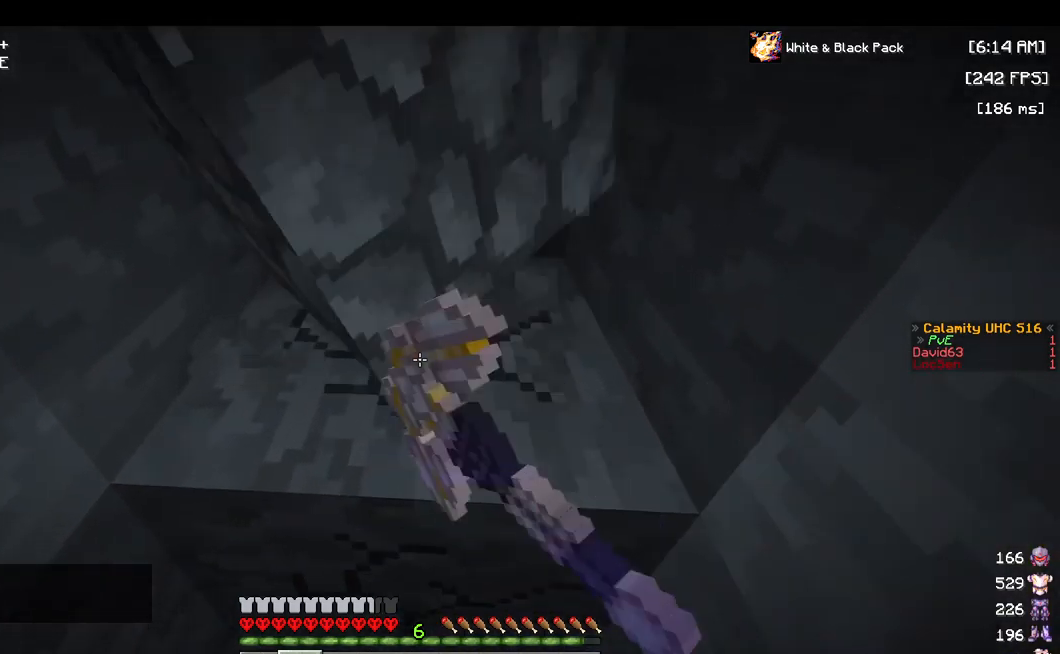
{"keys": ["a", "w"], "mouse": ["left"], "events": [[367, "a", "down"]]}
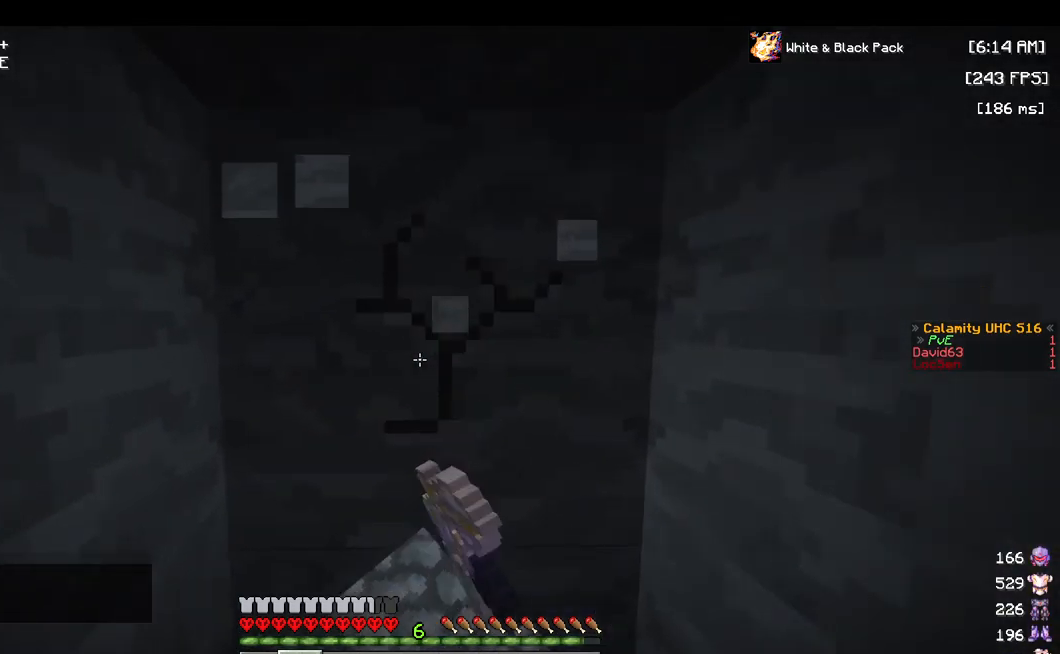
{"keys": [], "mouse": ["left"], "events": [[317, "a", "up"], [400, "w", "up"]]}
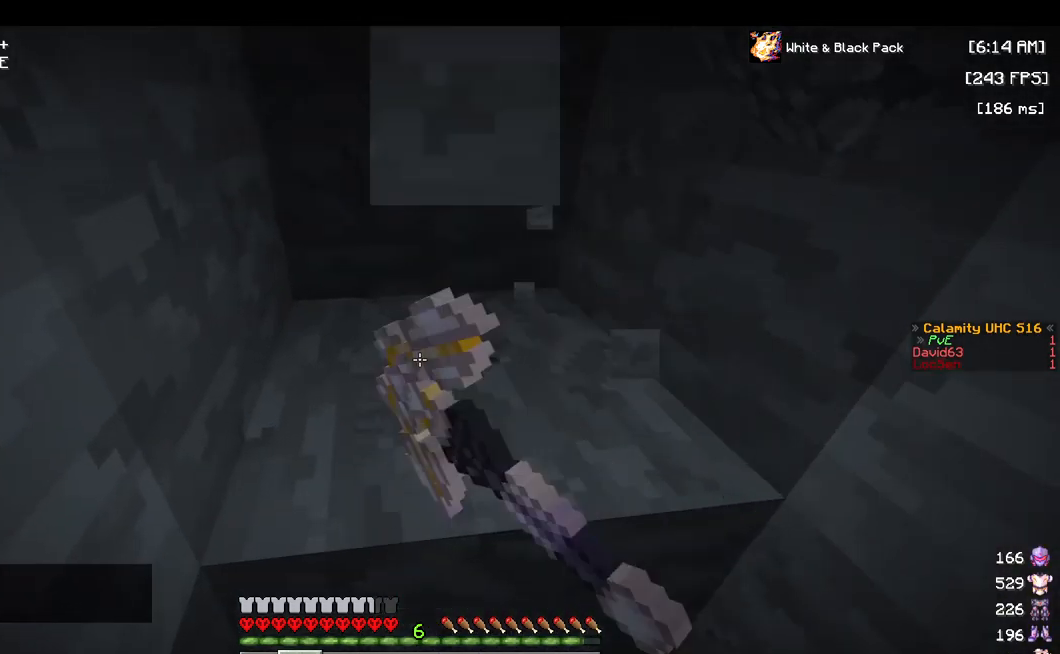
{"keys": ["w"], "mouse": ["left"], "events": [[200, "d", "down"], [484, "d", "up"], [484, "w", "down"]]}
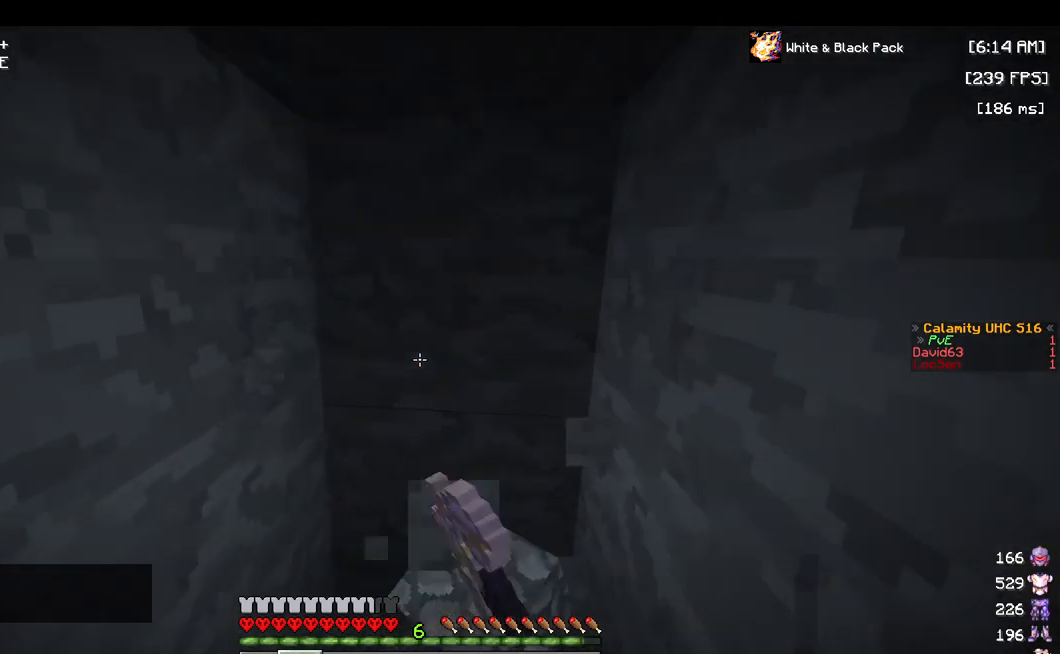
{"keys": ["w"], "mouse": ["left"], "events": []}
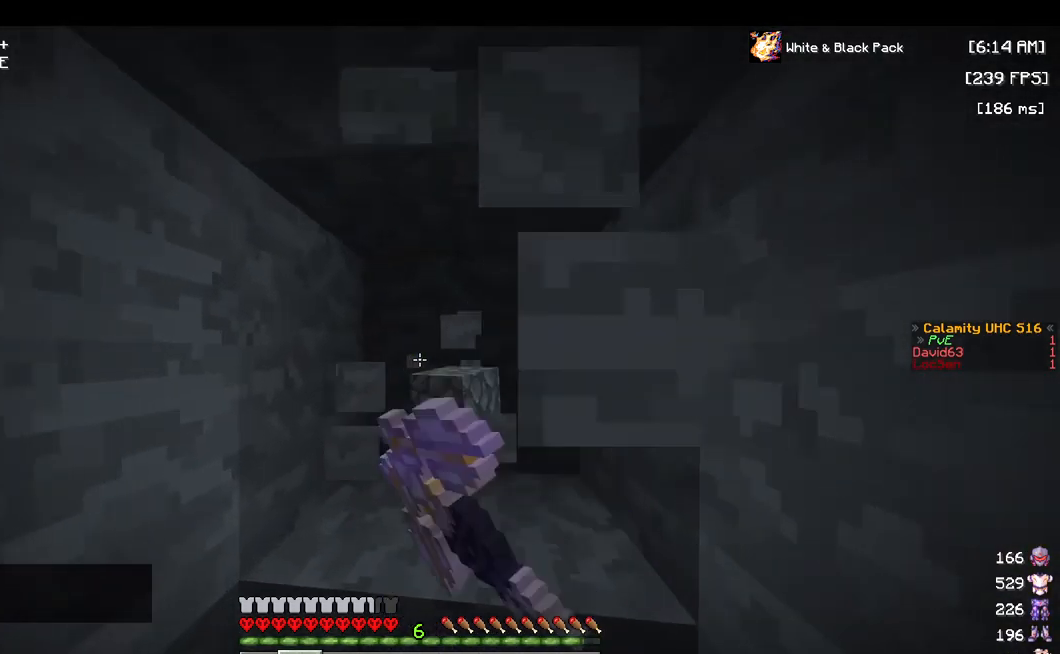
{"keys": ["w"], "mouse": ["left"], "events": [[184, "w", "up"], [350, "w", "down"]]}
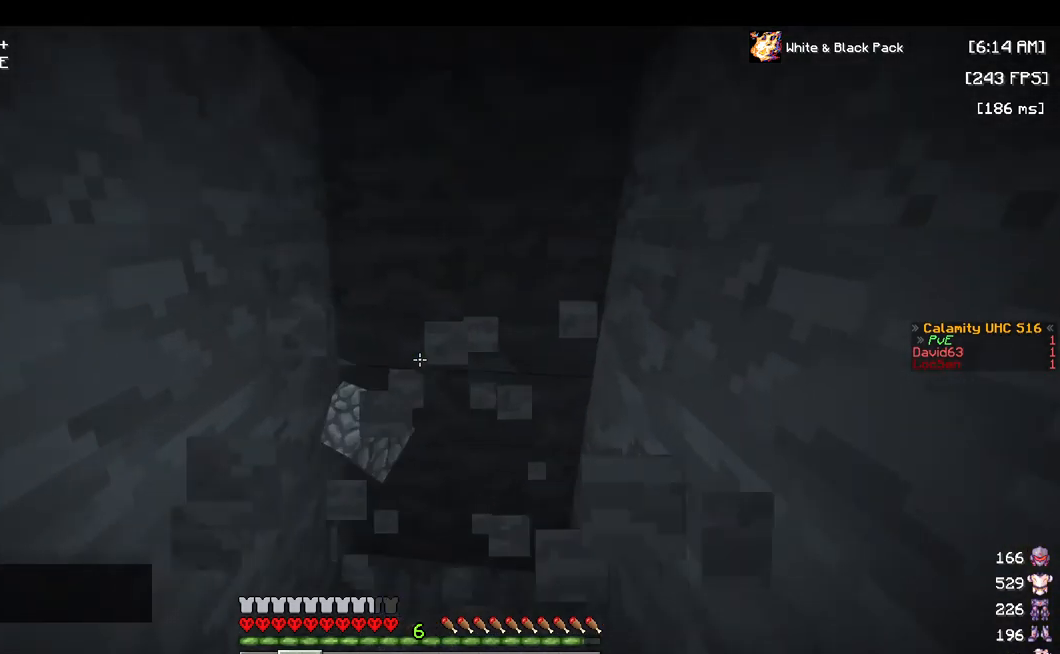
{"keys": ["w"], "mouse": ["left"], "events": []}
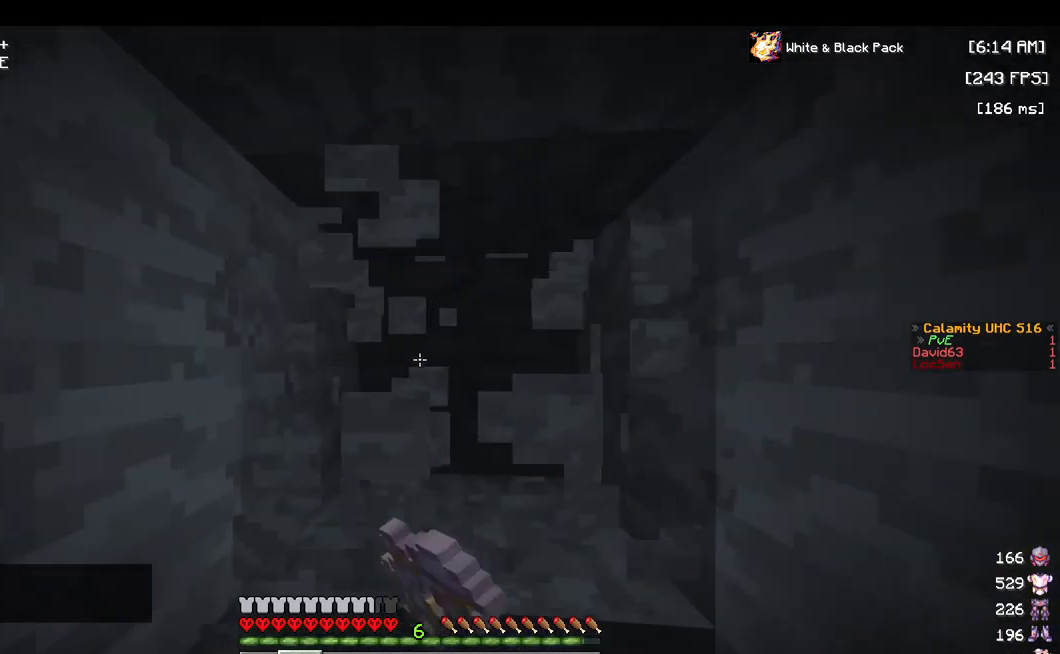
{"keys": ["w"], "mouse": ["left"], "events": []}
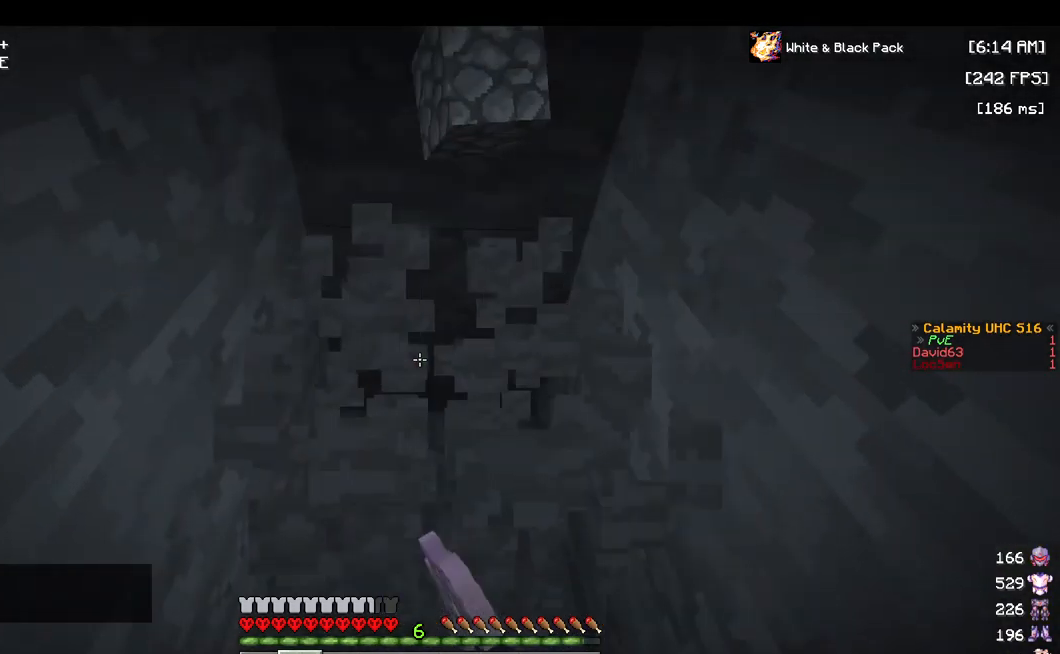
{"keys": ["w"], "mouse": ["left"], "events": []}
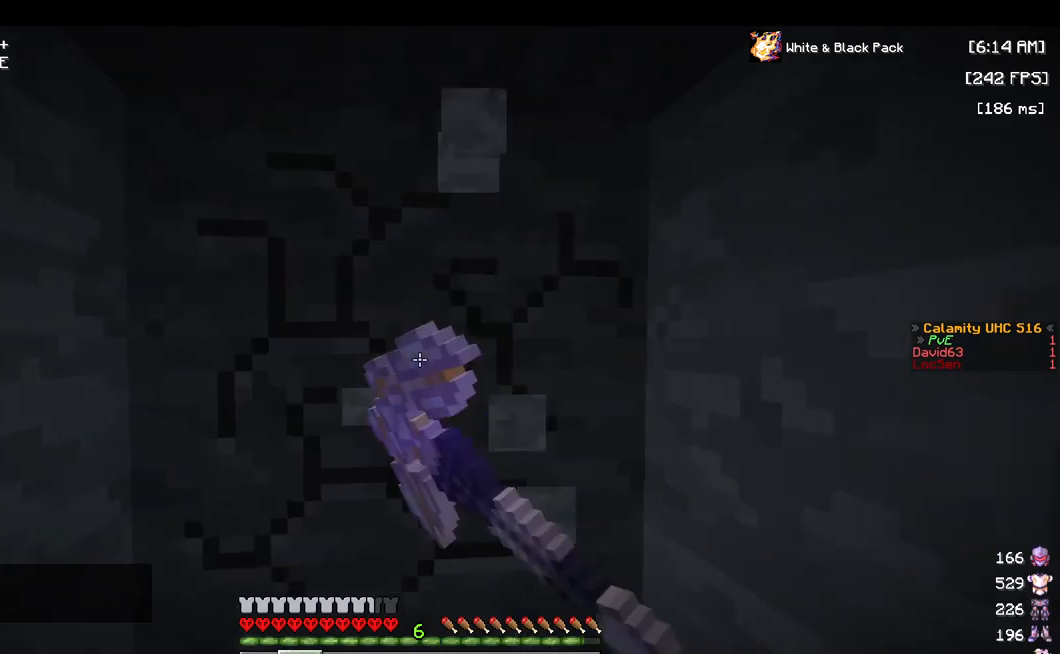
{"keys": ["w"], "mouse": ["left"], "events": []}
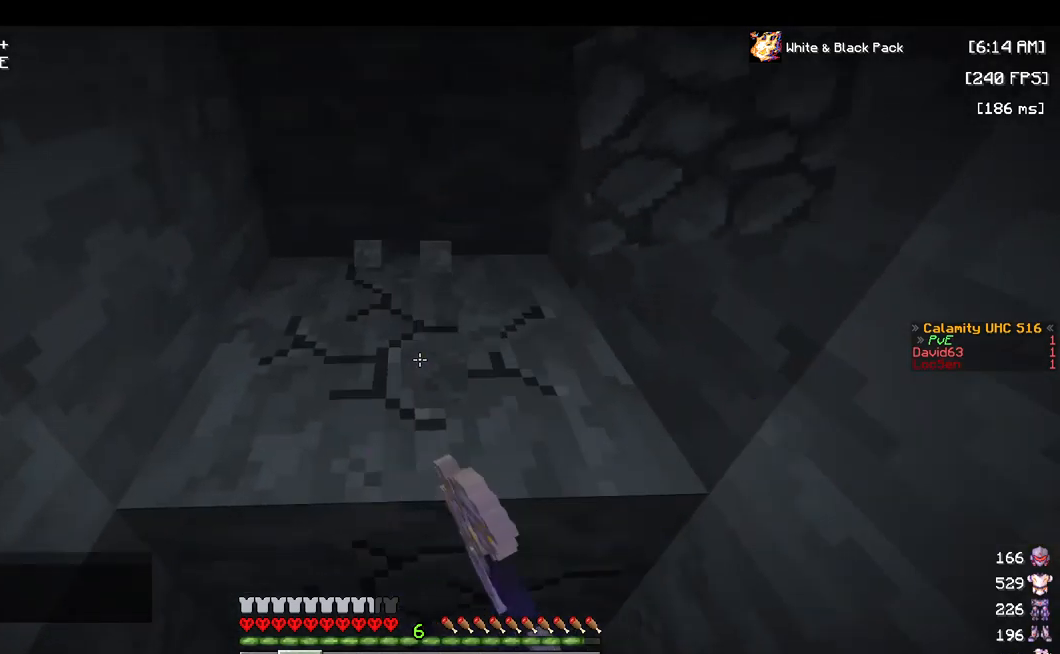
{"keys": ["w"], "mouse": ["left"], "events": []}
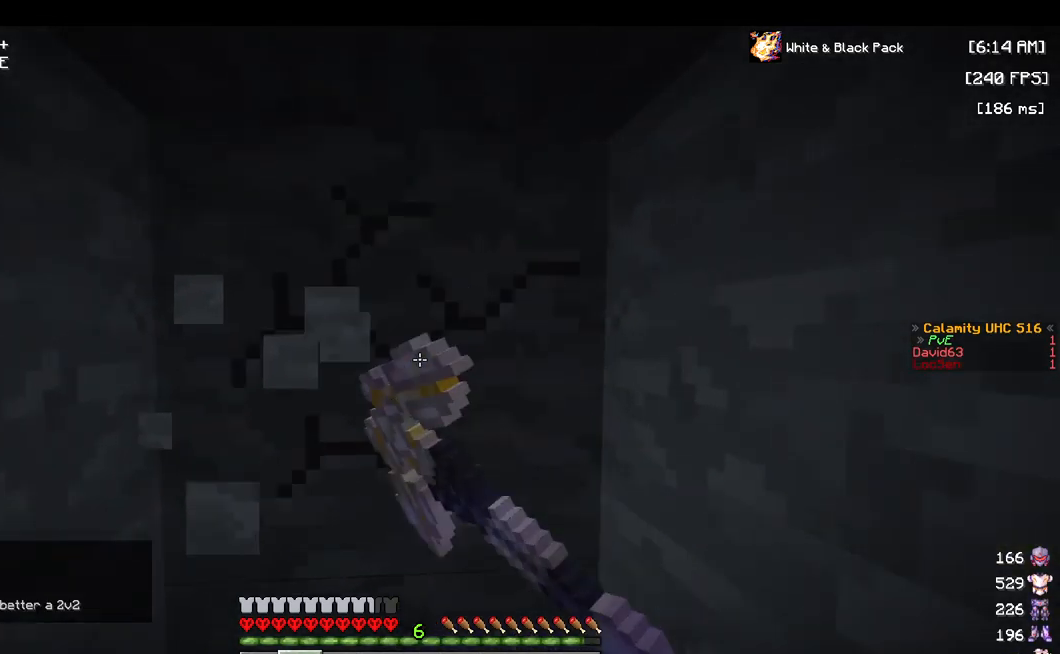
{"keys": ["a"], "mouse": ["left"], "events": [[67, "w", "up"], [384, "a", "down"]]}
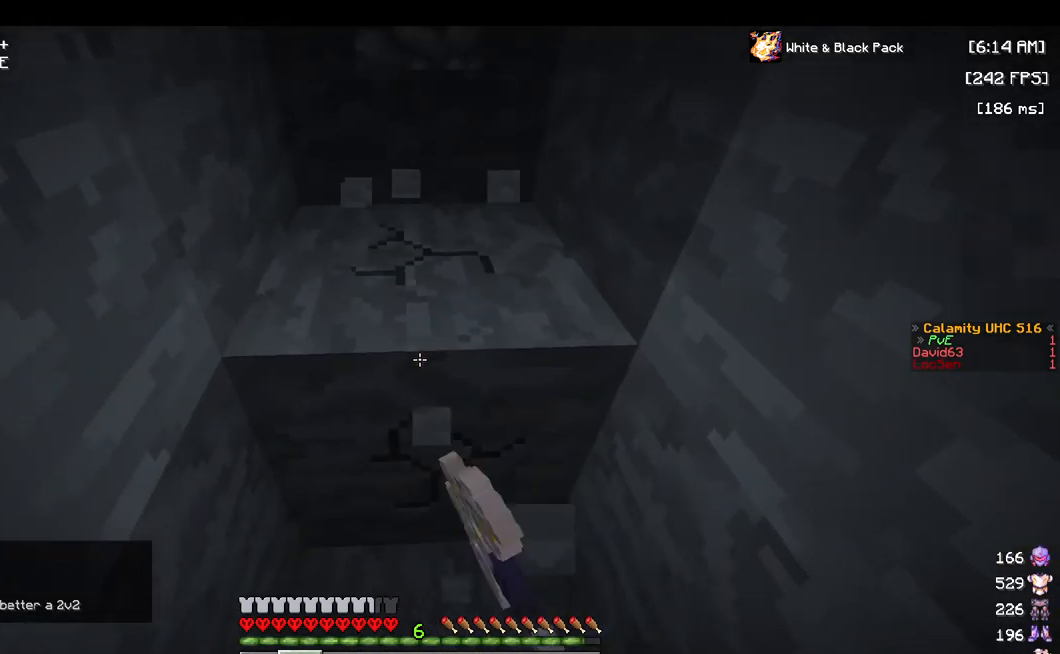
{"keys": ["a", "w"], "mouse": ["left"], "events": [[17, "w", "down"], [184, "a", "up"], [467, "a", "down"]]}
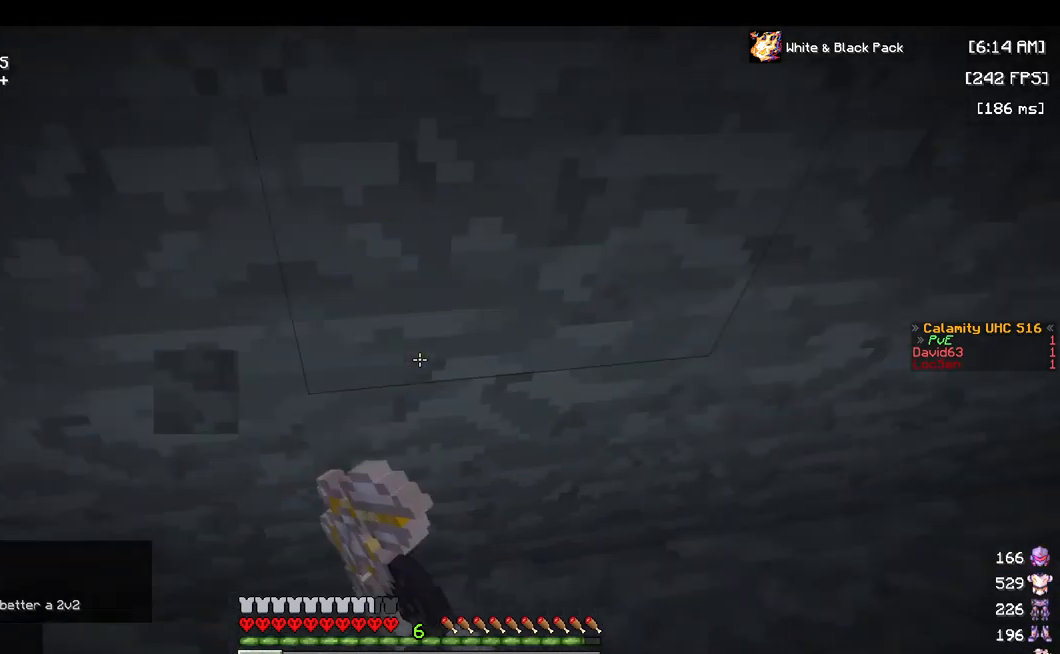
{"keys": ["a", "s"], "mouse": ["right"], "events": [[50, "mouse_left", "up"], [117, "w", "up"], [200, "mouse_right", "down"], [267, "s", "down"], [350, "mouse_right", "up"], [400, "mouse_right", "down"]]}
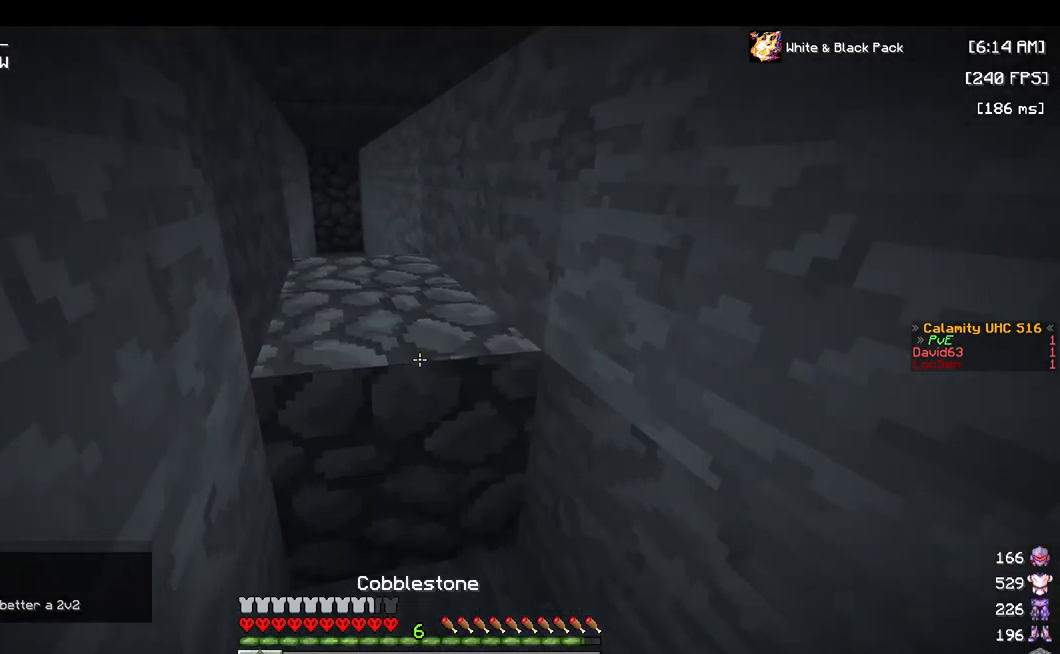
{"keys": ["s"], "mouse": [], "events": [[34, "mouse_right", "up"], [67, "mouse_right", "down"], [184, "a", "up"], [384, "mouse_right", "up"]]}
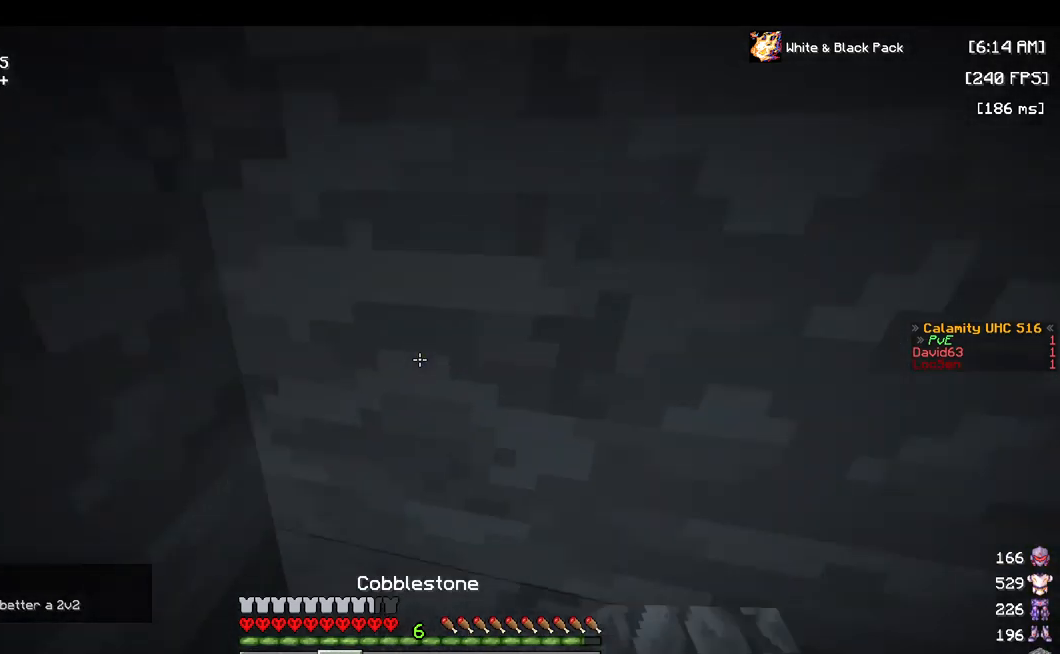
{"keys": [], "mouse": [], "events": [[100, "mouse_left", "down"], [250, "s", "up"], [300, "mouse_left", "up"]]}
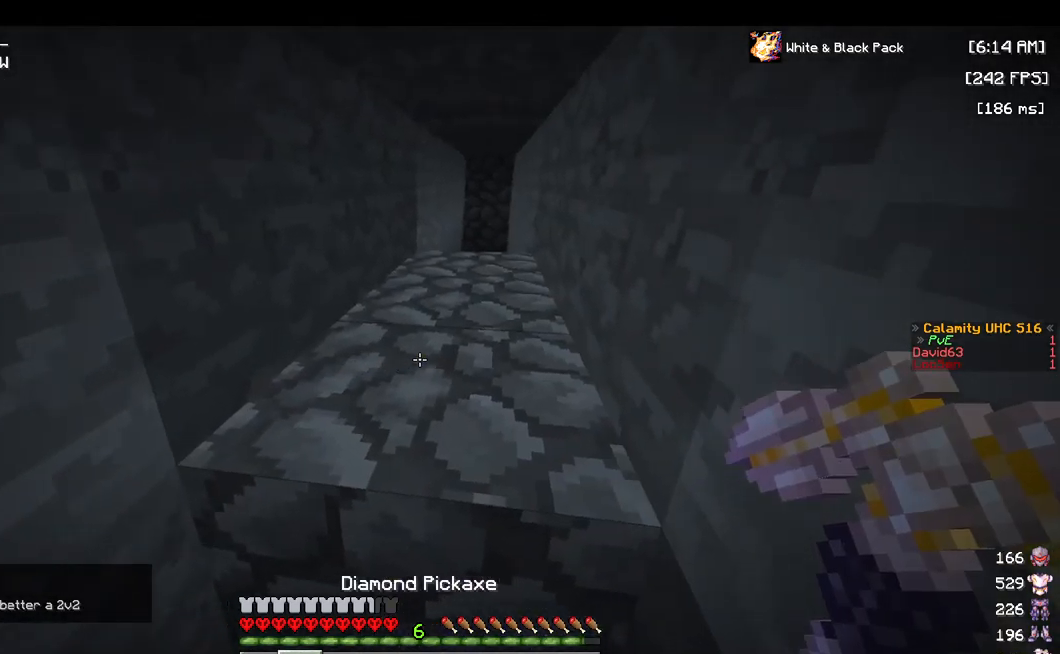
{"keys": [], "mouse": [], "events": [[334, "mouse_right", "down"], [467, "mouse_right", "up"]]}
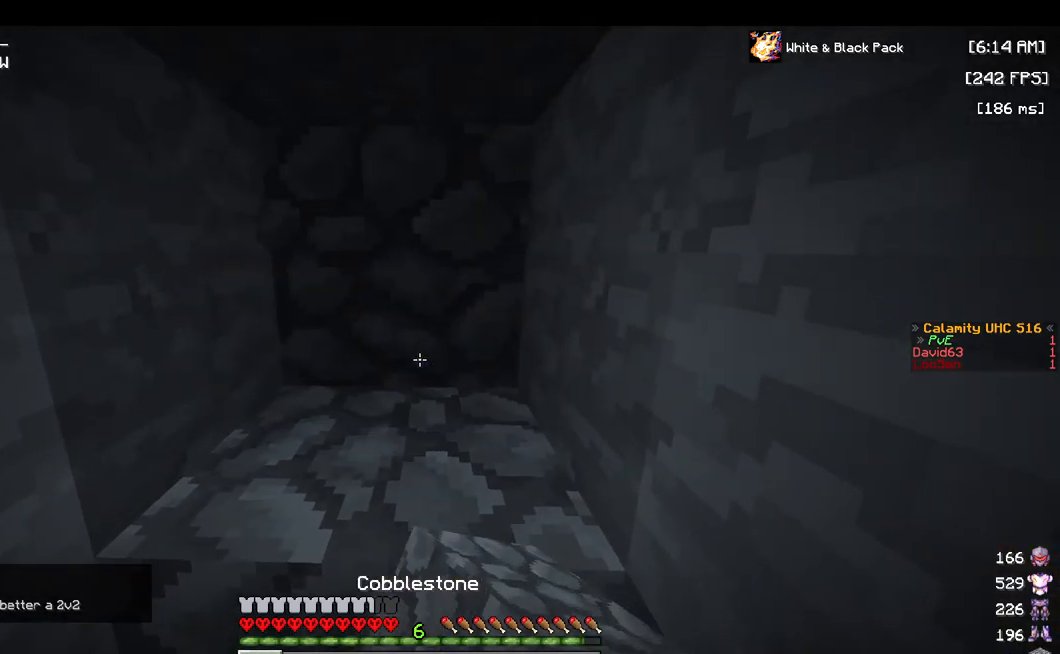
{"keys": [], "mouse": ["left"], "events": [[34, "mouse_right", "down"], [167, "mouse_right", "up"], [417, "mouse_left", "down"]]}
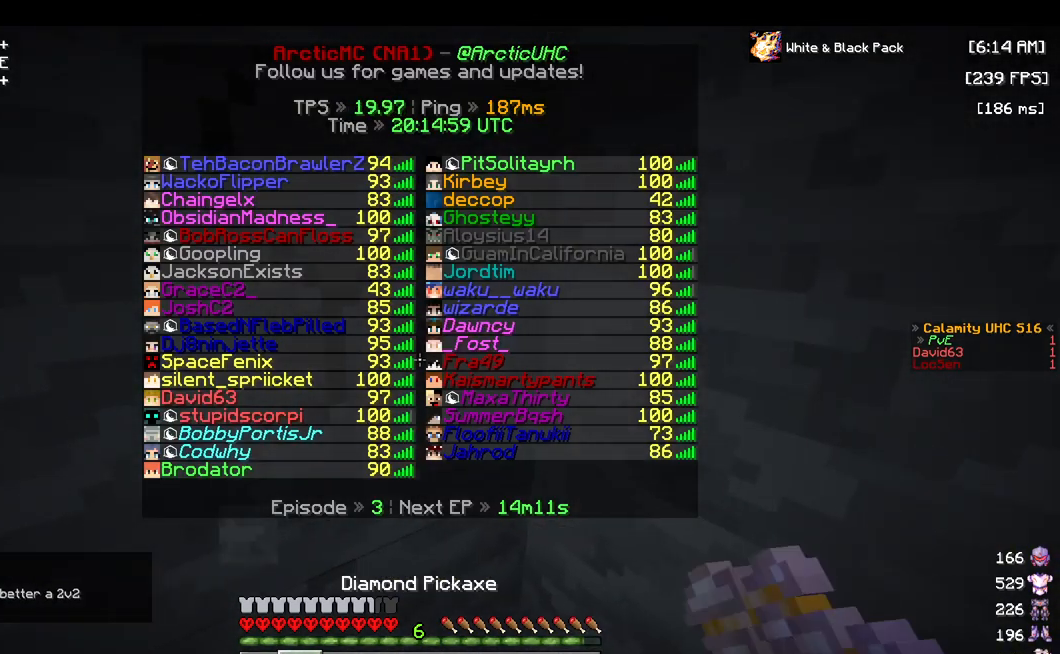
{"keys": ["w"], "mouse": ["left"], "events": [[200, "w", "down"]]}
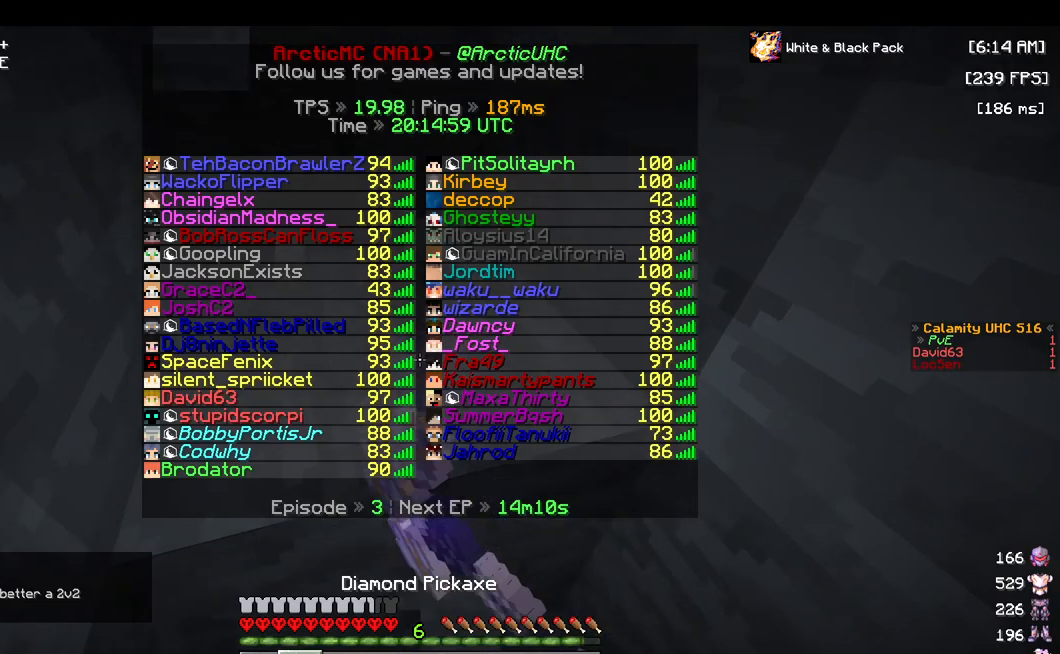
{"keys": ["w"], "mouse": ["left"], "events": []}